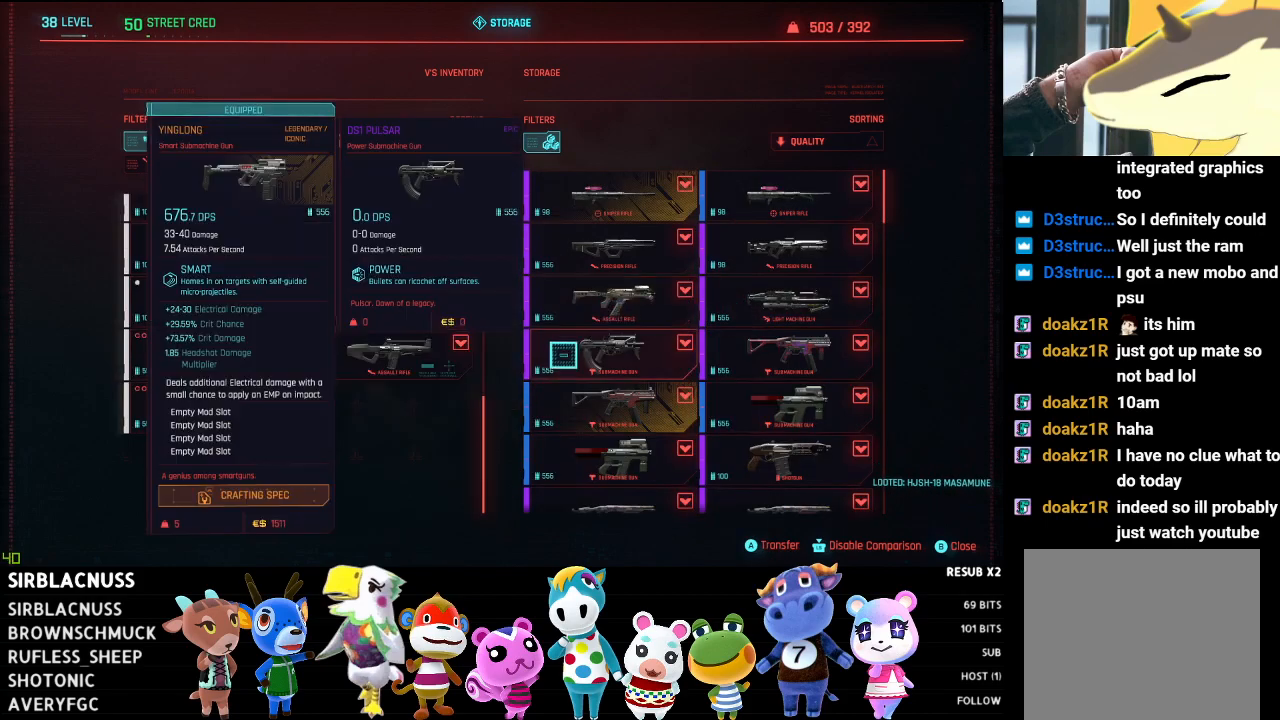
Gameplay with a controller (Xbox layout); each line is a JSON object with the inputs held at the frame after it. "events" lists button and stick changes between this image and that frame as [ms after this image, input, new state], when the widget could be followed in between.
{"buttons": [], "left_stick": "center", "right_stick": "center", "events": [[17, "left_stick", "right"], [333, "left_stick", "center"]]}
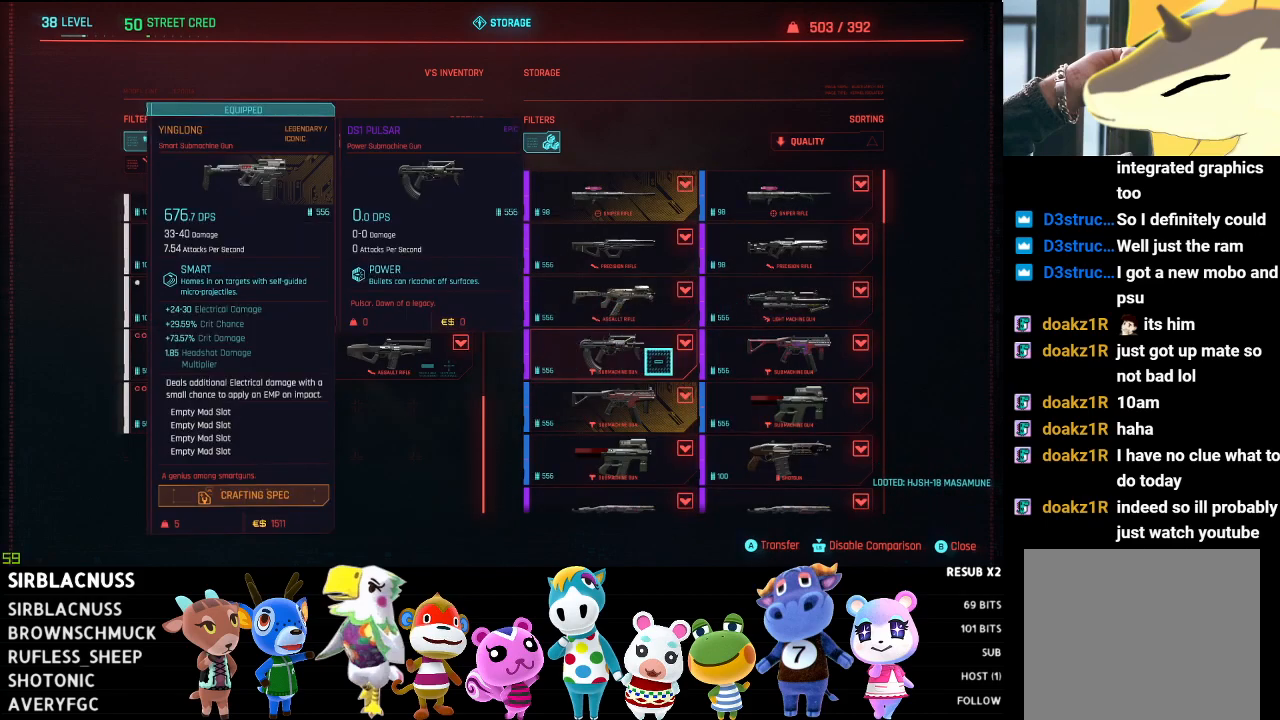
{"buttons": [], "left_stick": "center", "right_stick": "center", "events": [[33, "left_stick", "right"], [167, "left_stick", "down-right"], [350, "left_stick", "center"]]}
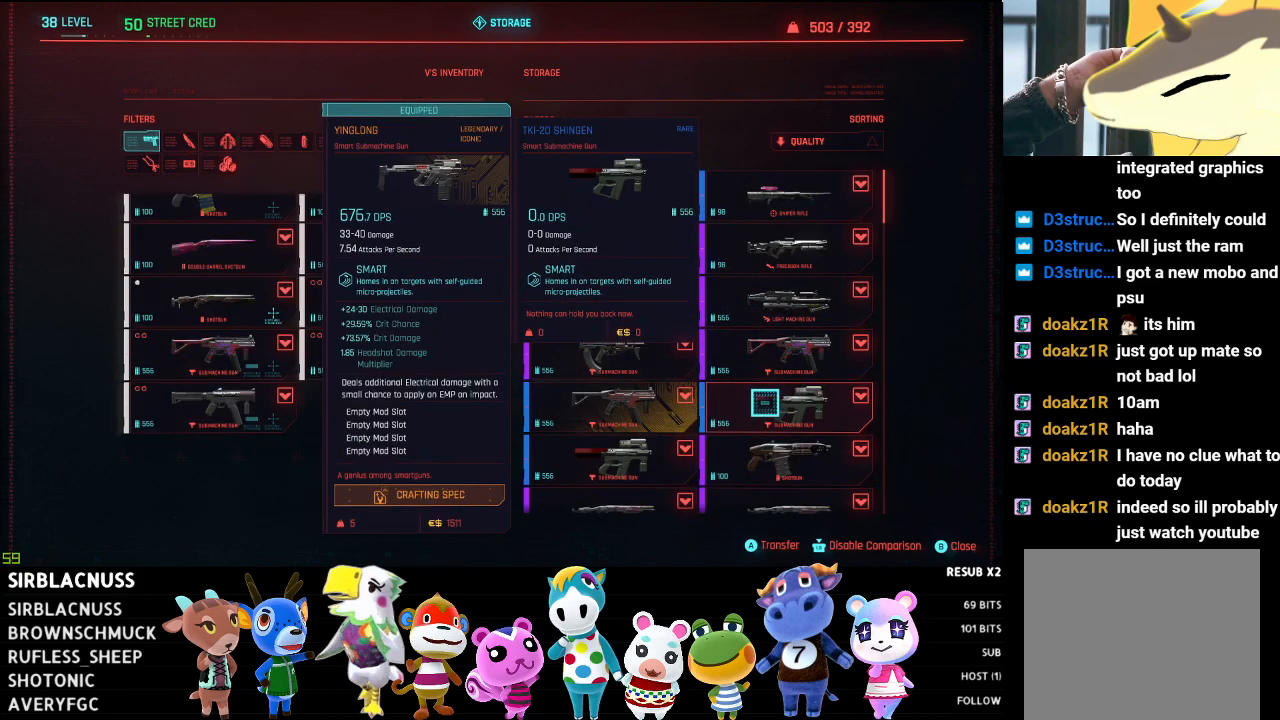
{"buttons": [], "left_stick": "center", "right_stick": "center", "events": [[150, "A", "down"], [233, "A", "up"]]}
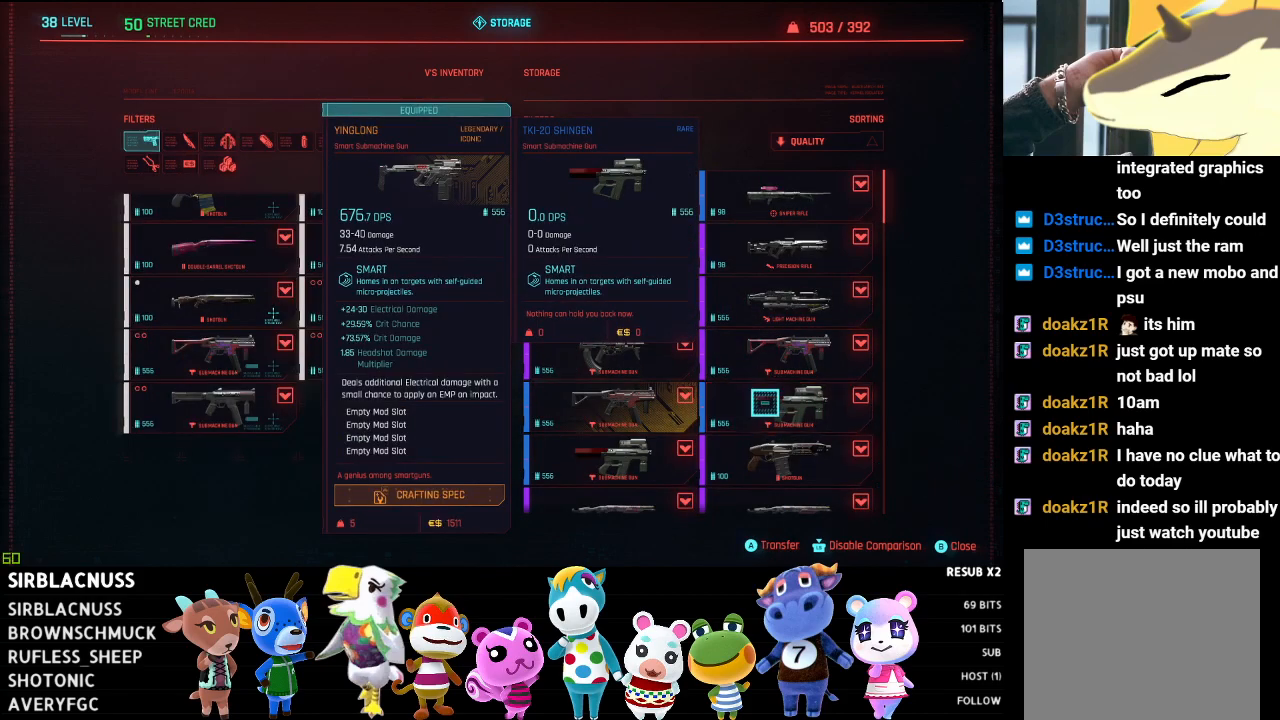
{"buttons": [], "left_stick": "center", "right_stick": "center", "events": [[33, "left_stick", "left"], [267, "left_stick", "center"]]}
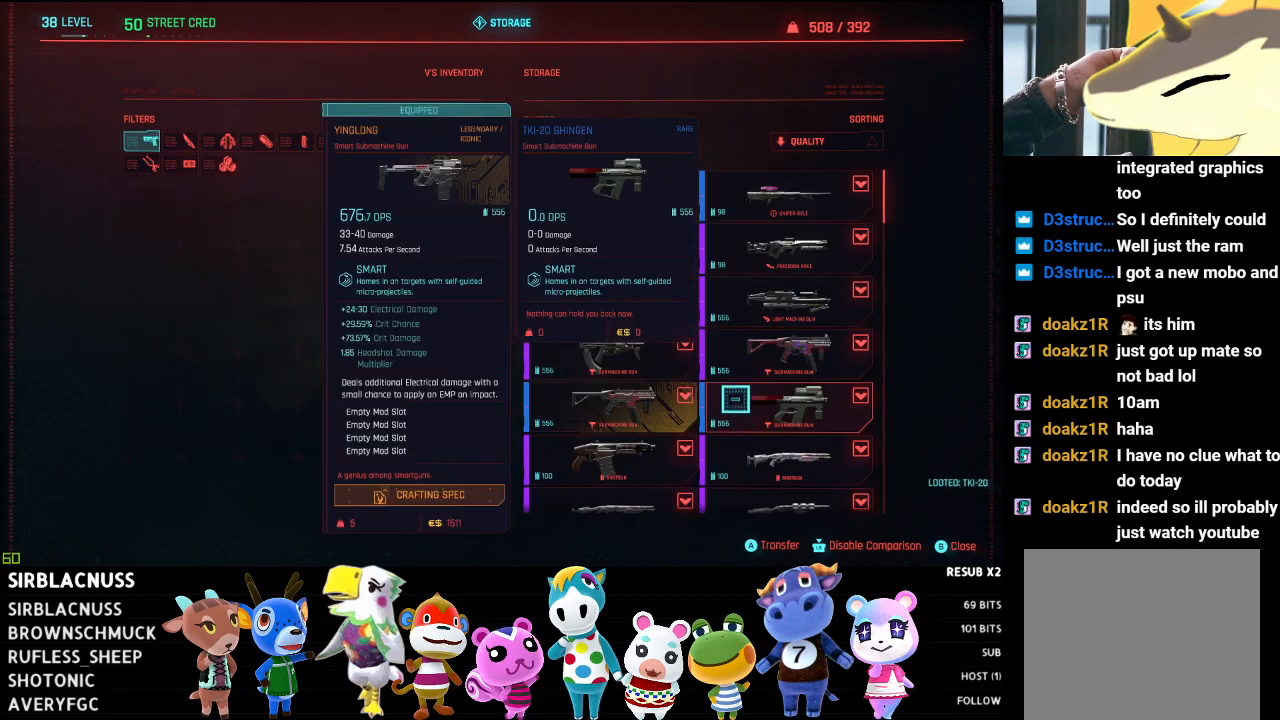
{"buttons": [], "left_stick": "center", "right_stick": "center", "events": [[250, "left_stick", "right"], [367, "A", "down"], [400, "left_stick", "center"], [433, "A", "up"]]}
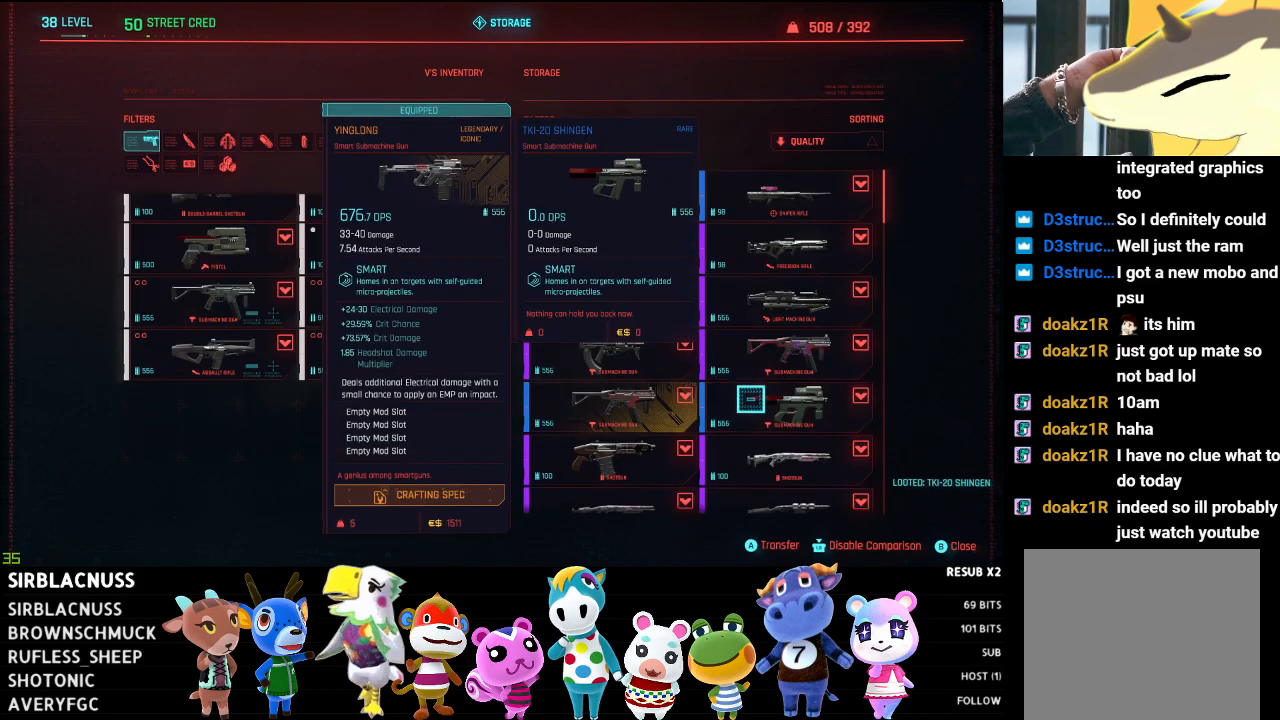
{"buttons": [], "left_stick": "up-left", "right_stick": "center", "events": [[333, "left_stick", "left"], [500, "left_stick", "up-left"]]}
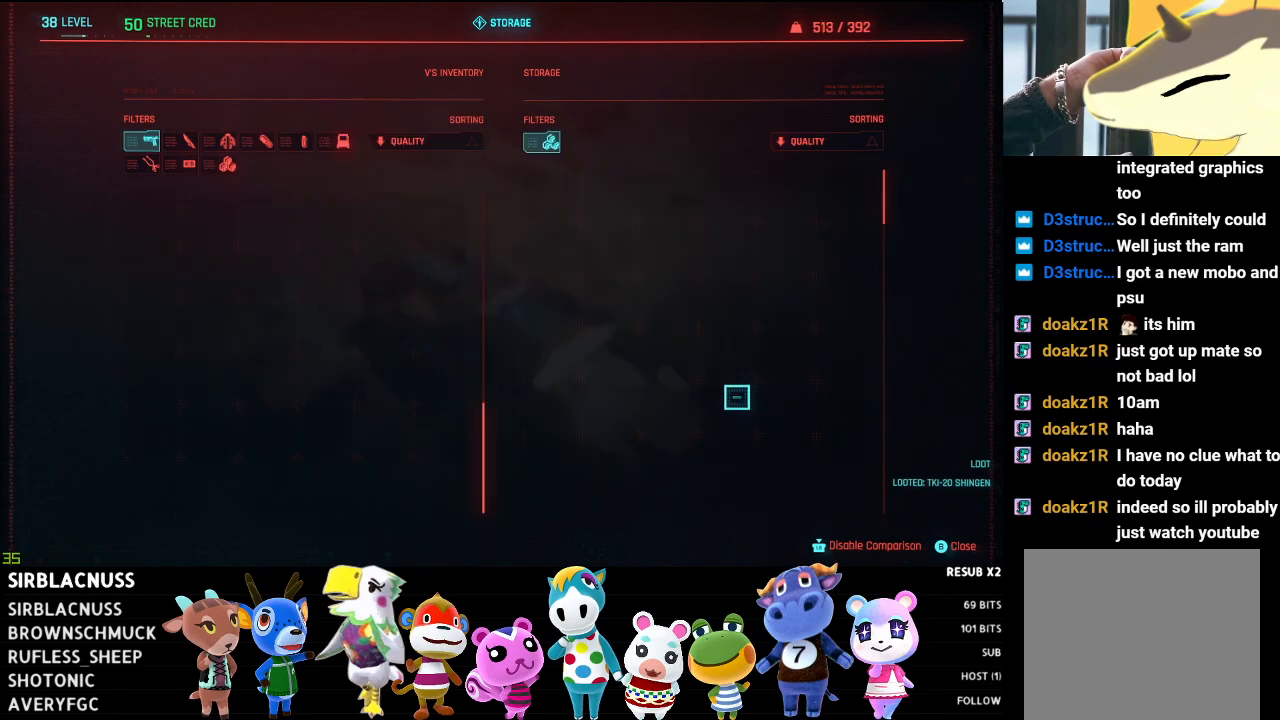
{"buttons": [], "left_stick": "left", "right_stick": "center", "events": [[100, "left_stick", "center"], [300, "left_stick", "left"]]}
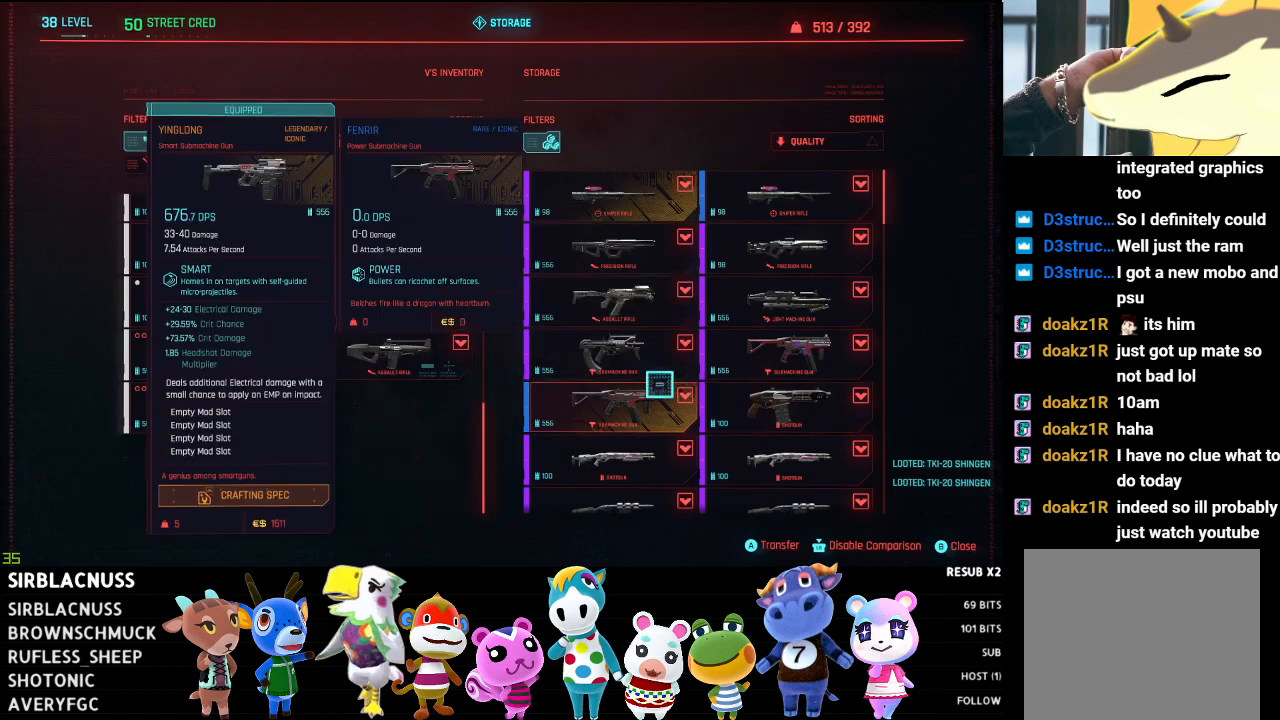
{"buttons": [], "left_stick": "down", "right_stick": "center", "events": [[67, "left_stick", "center"], [400, "left_stick", "down"]]}
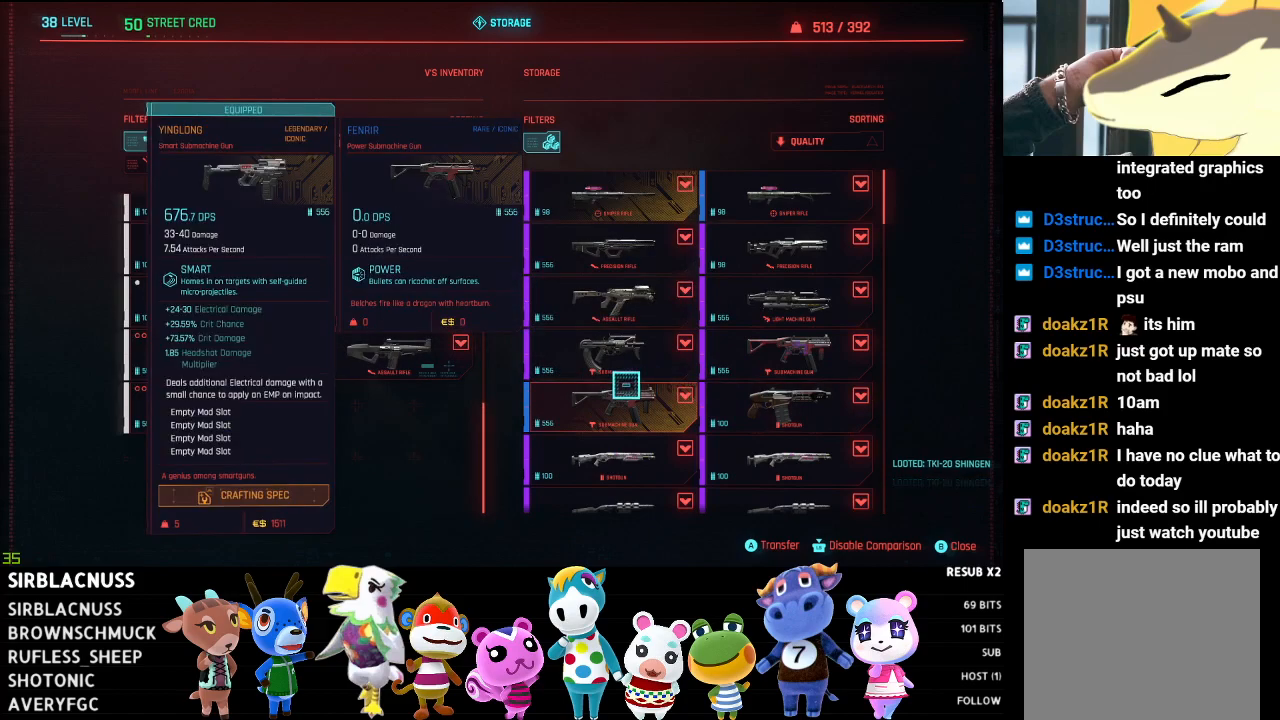
{"buttons": [], "left_stick": "center", "right_stick": "center", "events": [[50, "left_stick", "center"], [267, "left_stick", "down"], [433, "left_stick", "center"]]}
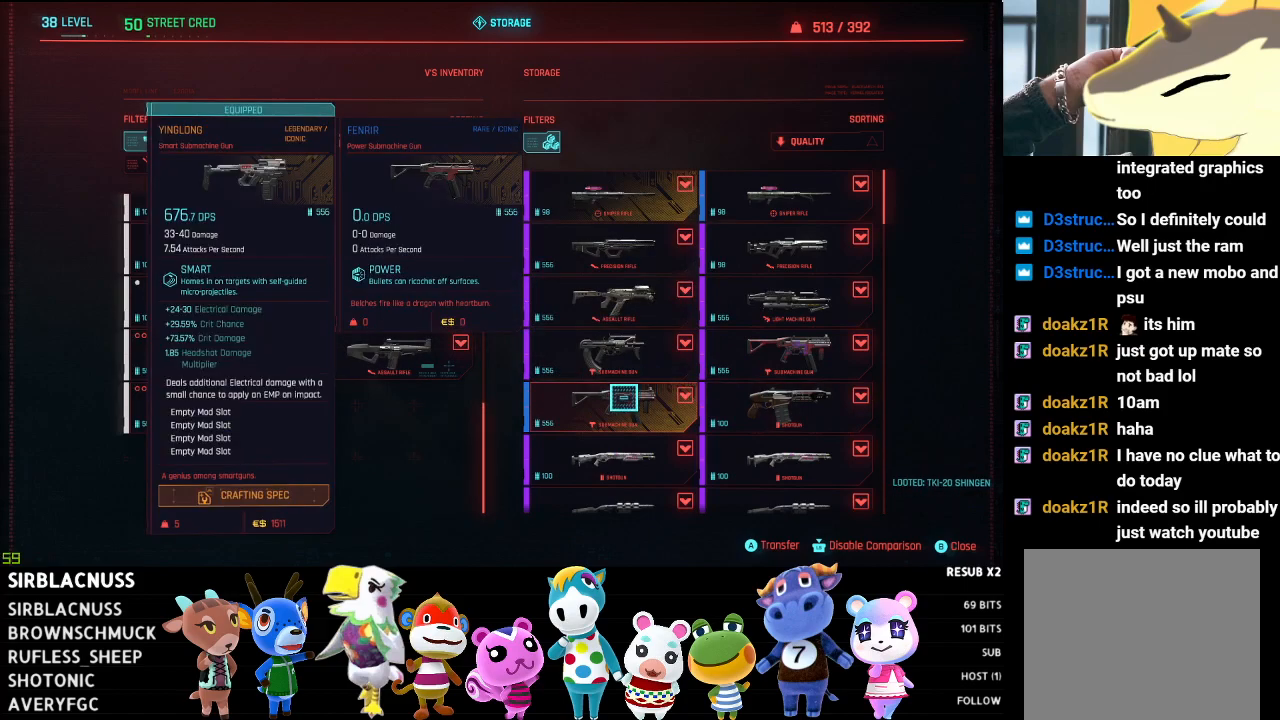
{"buttons": [], "left_stick": "right", "right_stick": "center", "events": [[233, "left_stick", "right"]]}
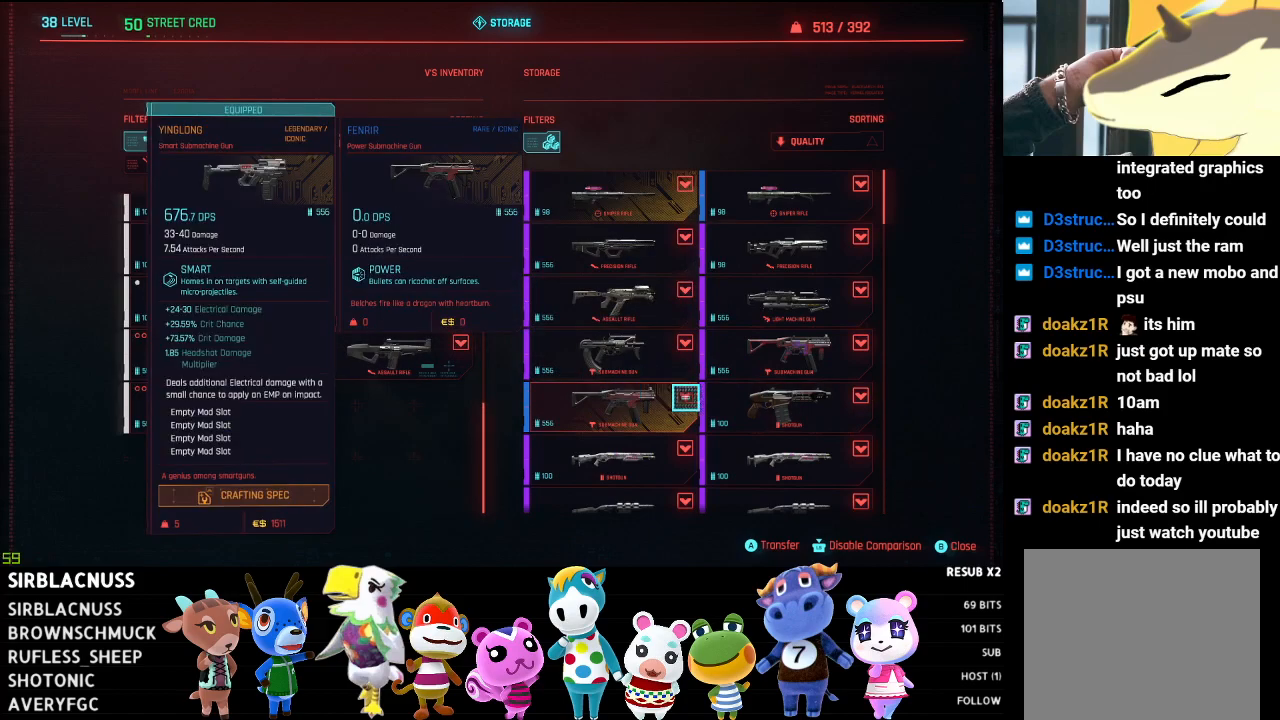
{"buttons": [], "left_stick": "center", "right_stick": "center", "events": [[67, "left_stick", "center"]]}
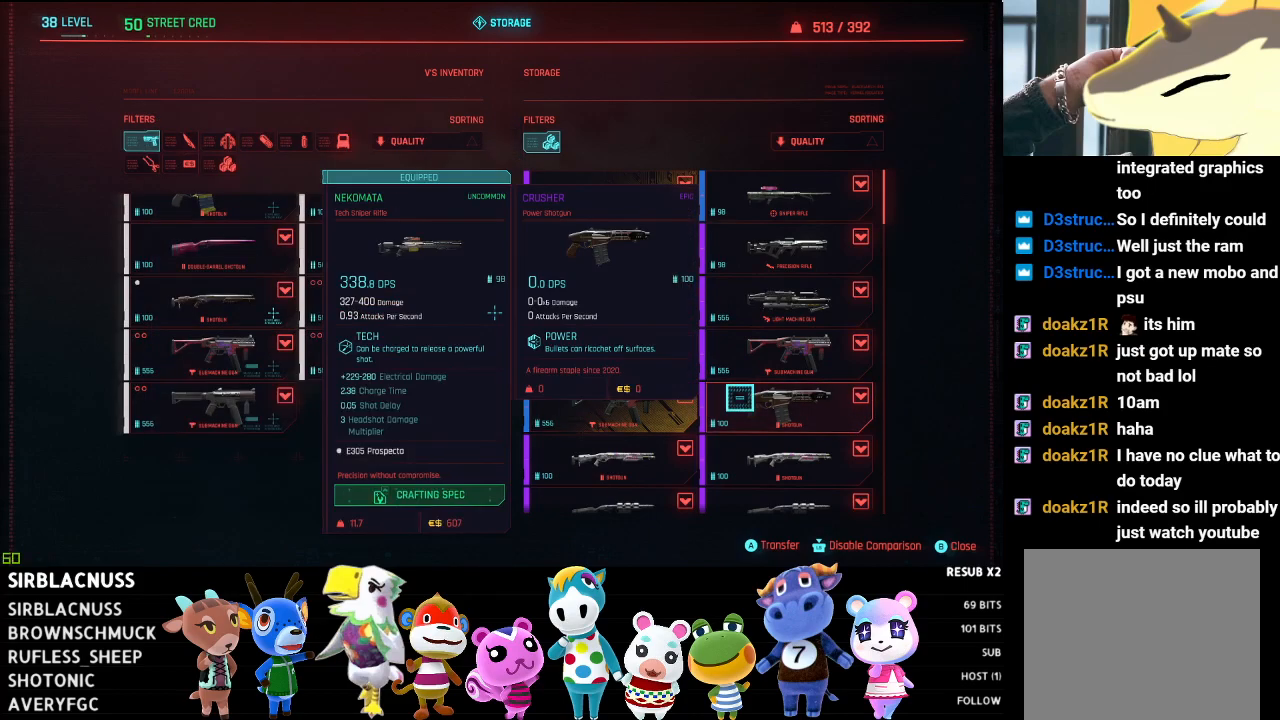
{"buttons": [], "left_stick": "left", "right_stick": "center", "events": [[67, "right_stick", "down"], [217, "right_stick", "center"], [400, "left_stick", "left"]]}
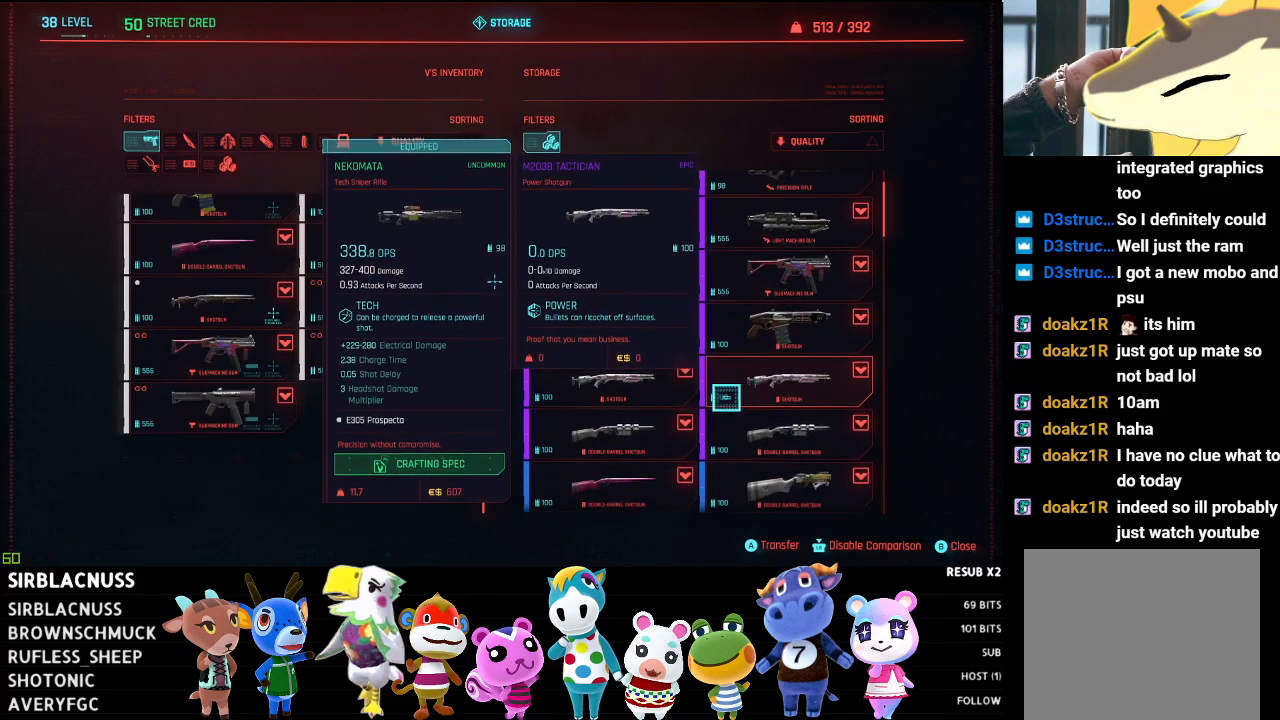
{"buttons": [], "left_stick": "center", "right_stick": "center", "events": [[317, "left_stick", "center"]]}
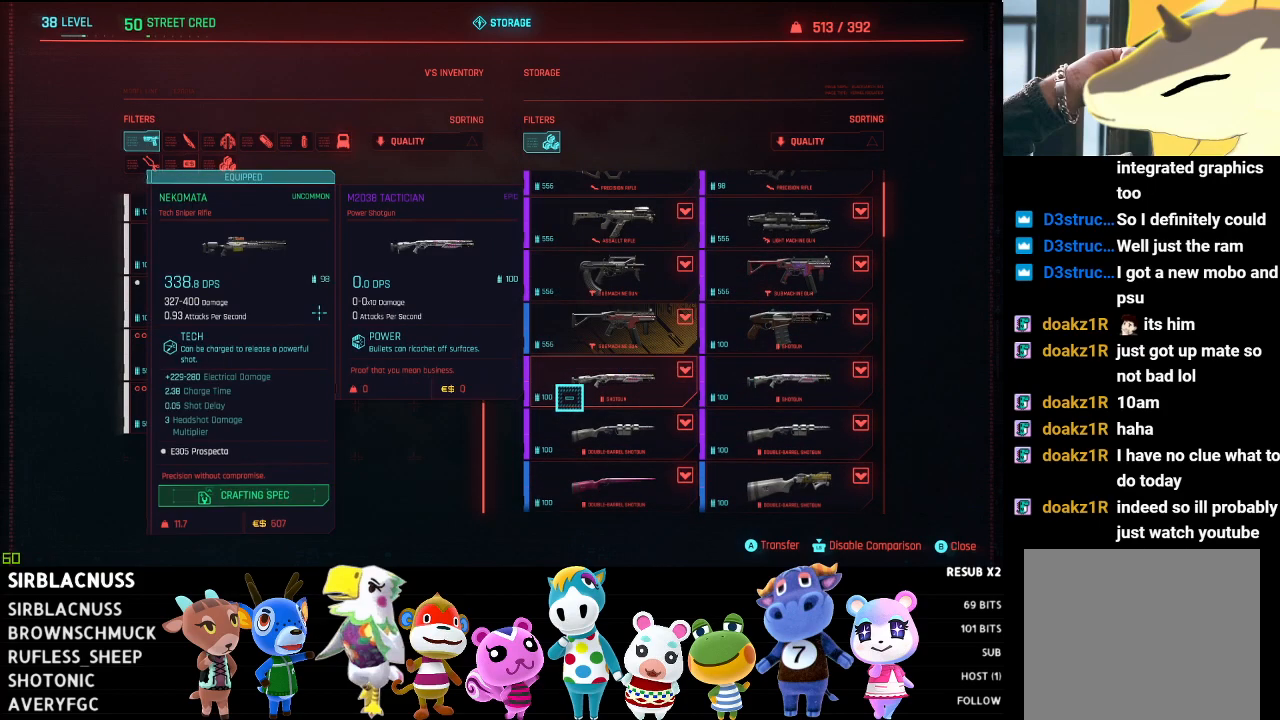
{"buttons": [], "left_stick": "center", "right_stick": "center", "events": [[17, "left_stick", "right"], [317, "right_stick", "down"], [400, "left_stick", "center"], [467, "right_stick", "center"]]}
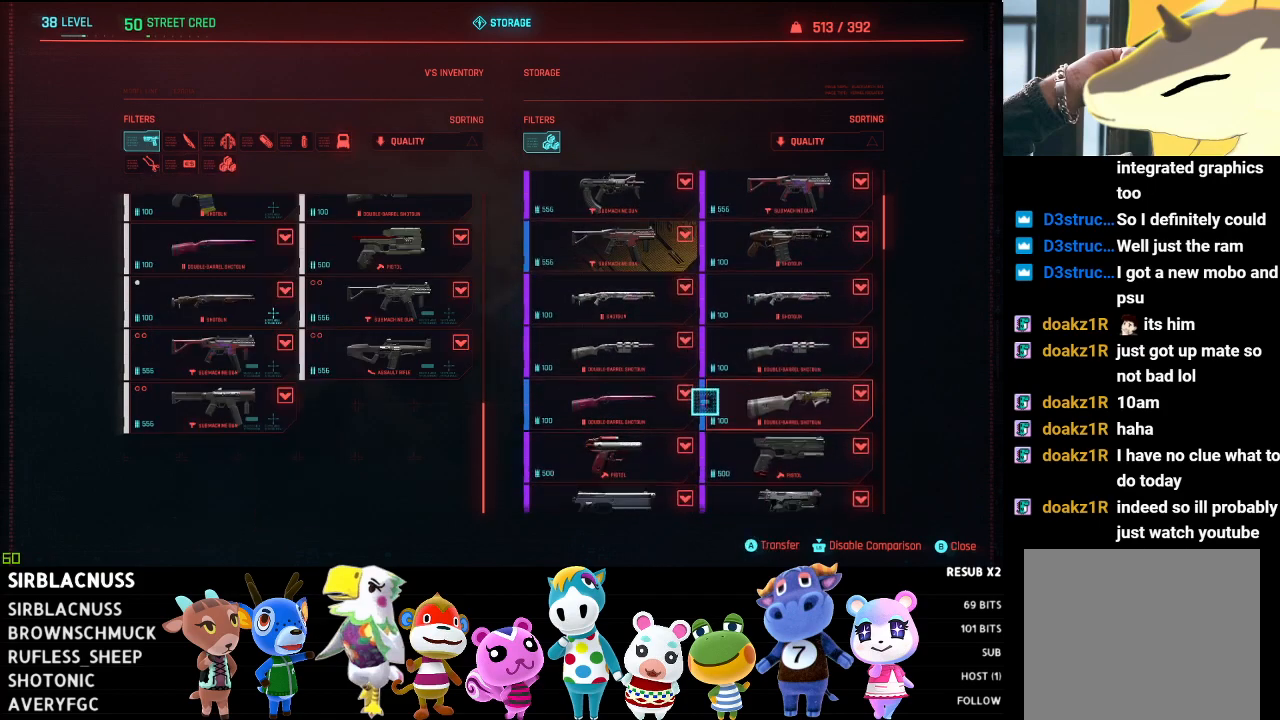
{"buttons": [], "left_stick": "center", "right_stick": "center", "events": [[283, "left_stick", "right"], [450, "left_stick", "center"]]}
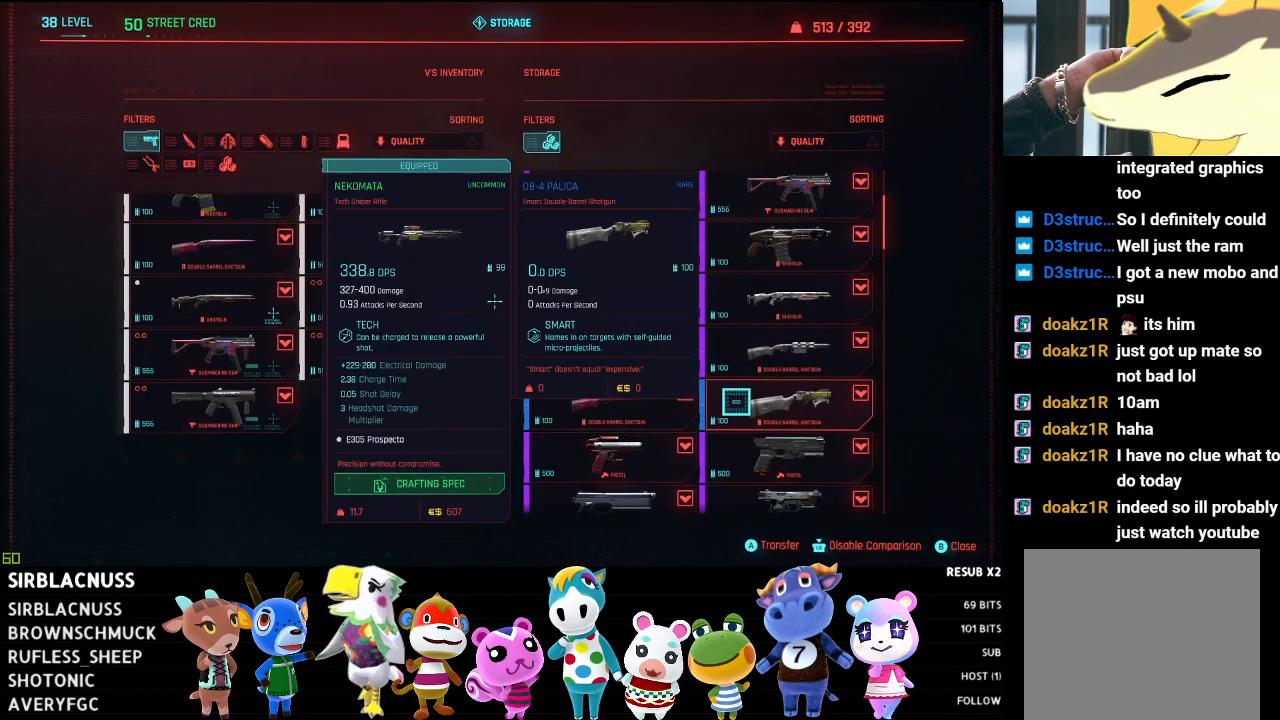
{"buttons": [], "left_stick": "center", "right_stick": "center", "events": [[250, "A", "down"], [350, "A", "up"]]}
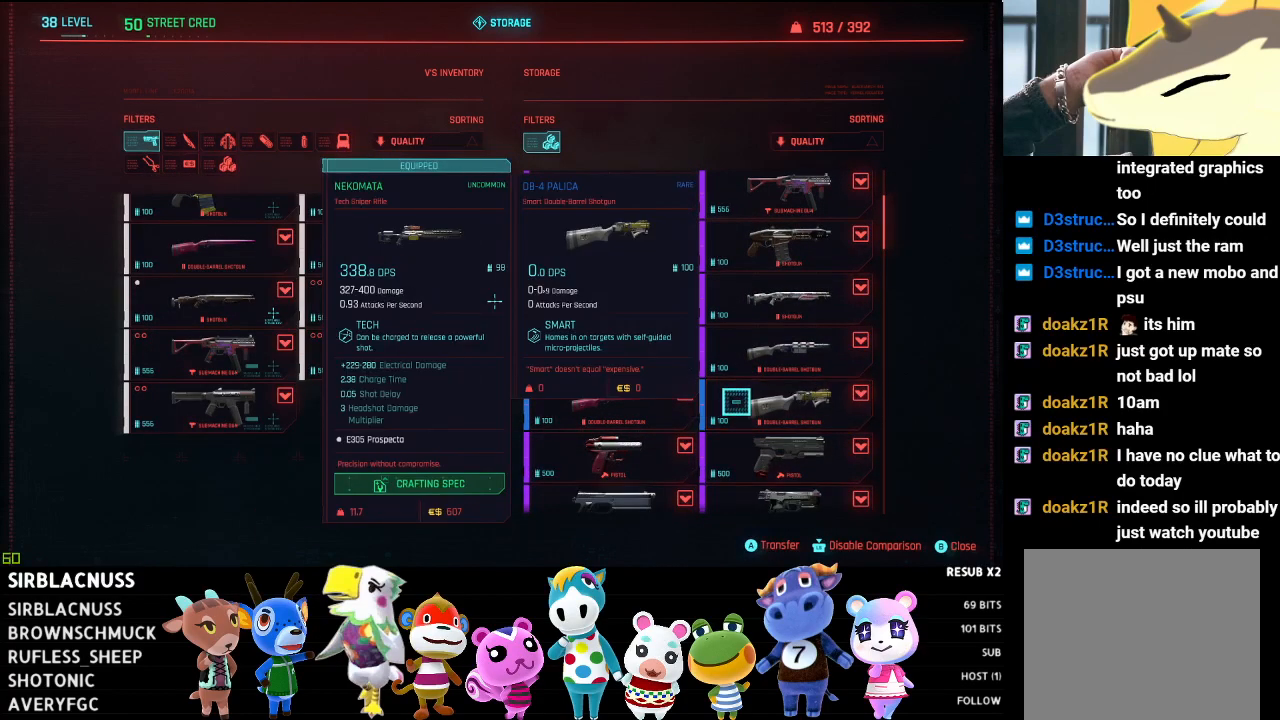
{"buttons": [], "left_stick": "center", "right_stick": "center", "events": [[17, "left_stick", "left"], [367, "left_stick", "center"]]}
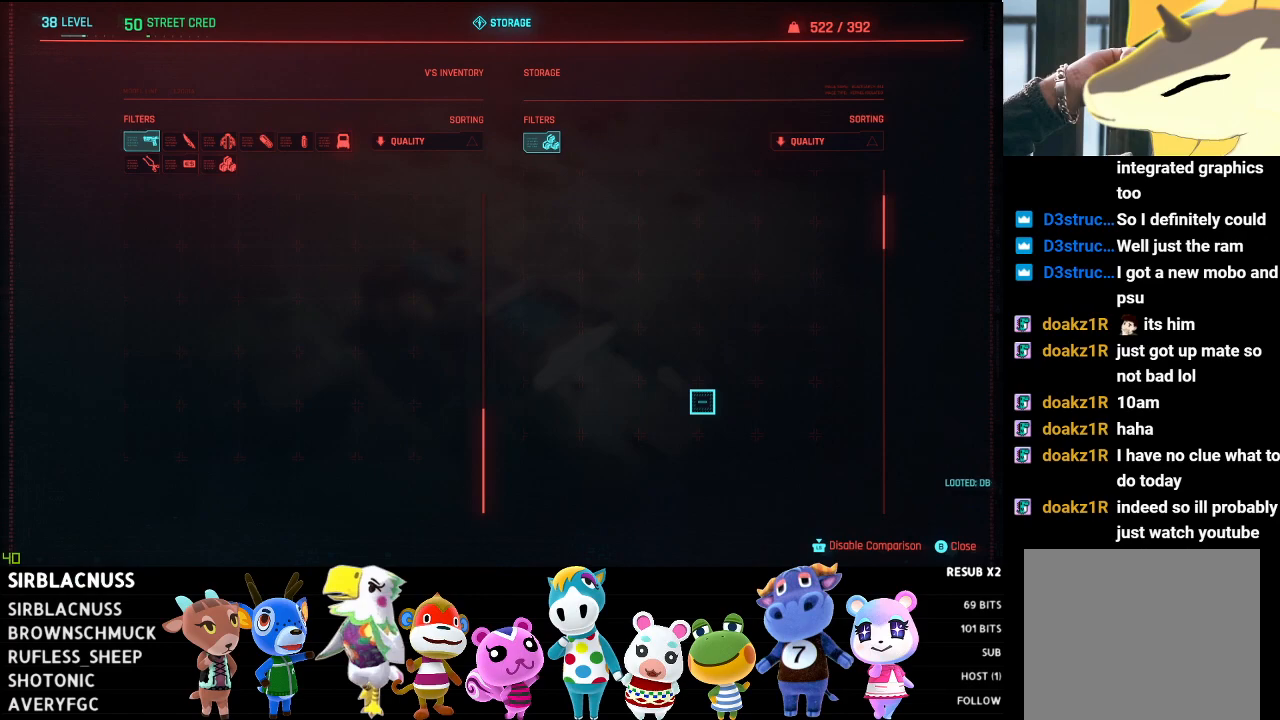
{"buttons": [], "left_stick": "left", "right_stick": "center", "events": [[50, "left_stick", "right"], [217, "left_stick", "center"], [217, "right_stick", "down"], [367, "left_stick", "left"], [367, "right_stick", "center"]]}
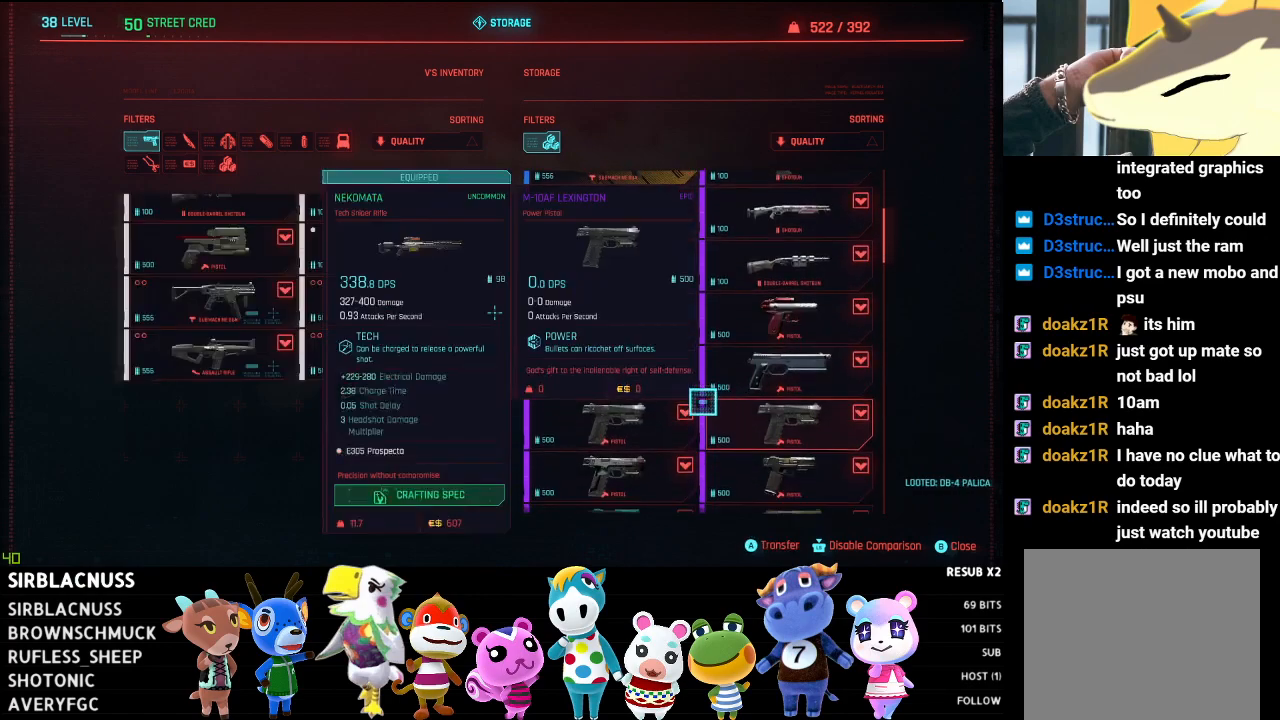
{"buttons": [], "left_stick": "right", "right_stick": "center", "events": [[283, "left_stick", "center"], [367, "left_stick", "right"]]}
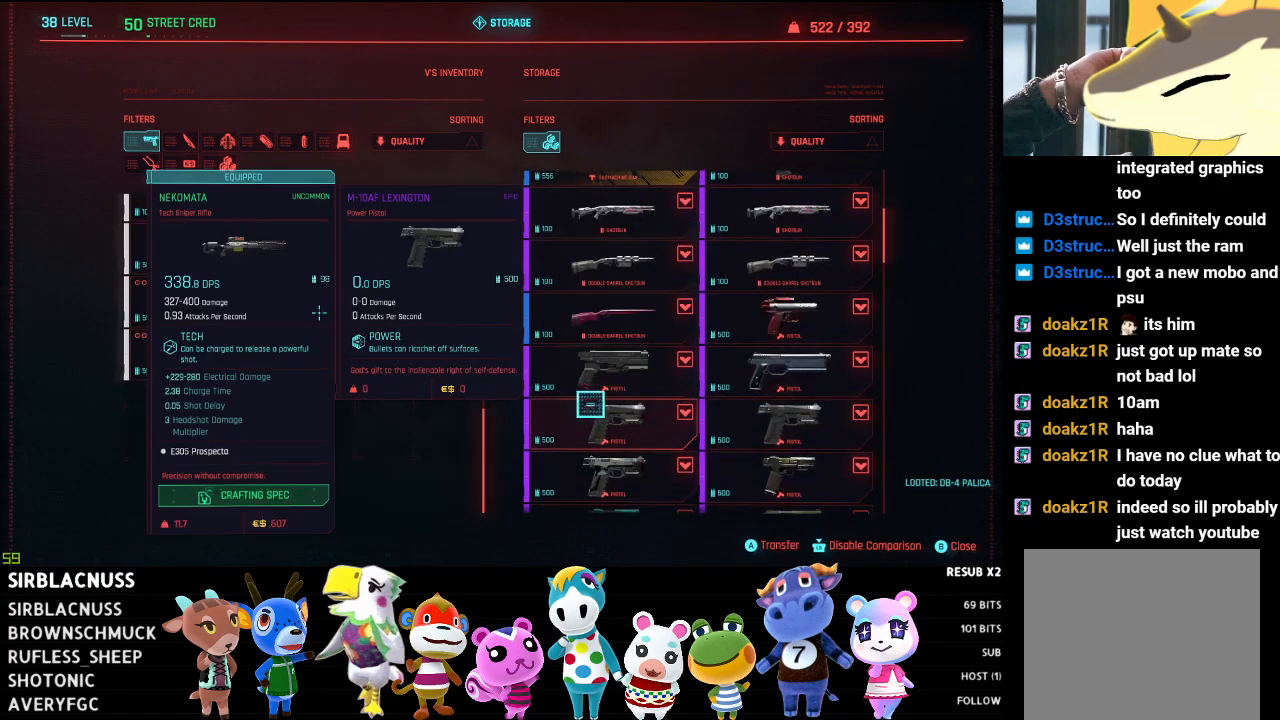
{"buttons": [], "left_stick": "left", "right_stick": "center", "events": [[300, "left_stick", "center"], [300, "right_stick", "down"], [450, "left_stick", "left"], [450, "right_stick", "center"]]}
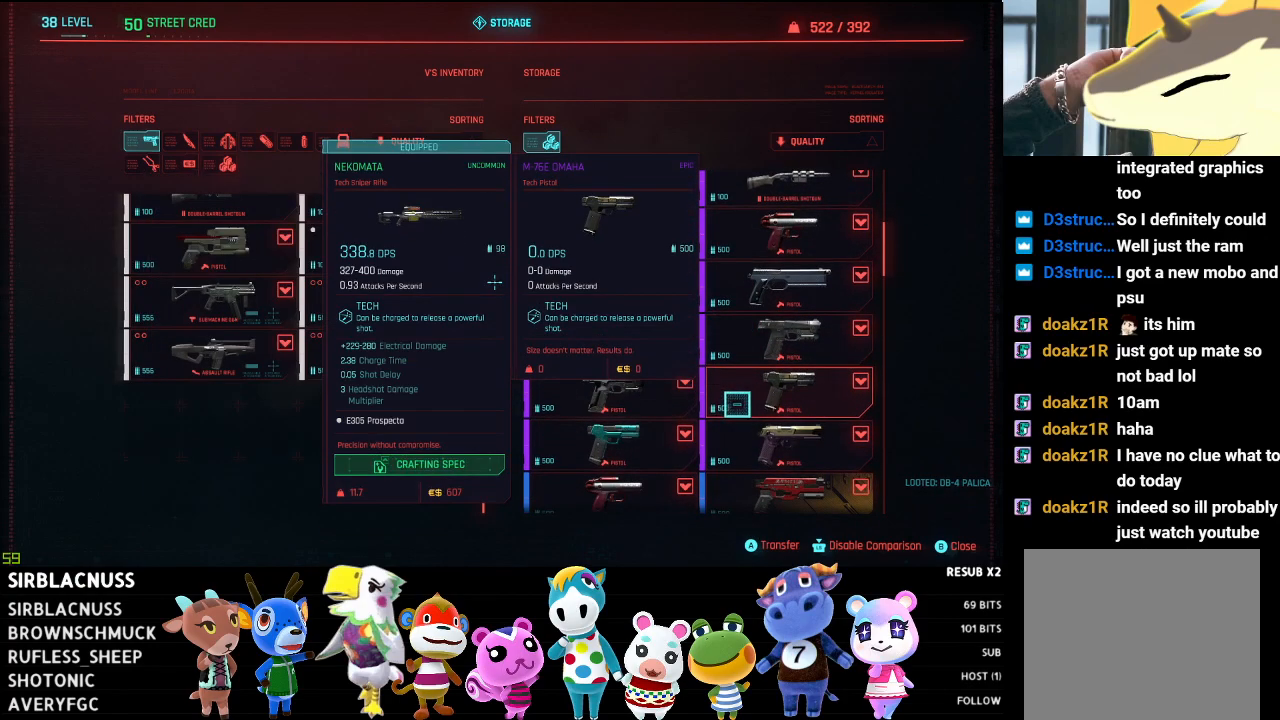
{"buttons": [], "left_stick": "center", "right_stick": "center", "events": [[300, "left_stick", "center"], [383, "right_stick", "down"], [500, "right_stick", "center"]]}
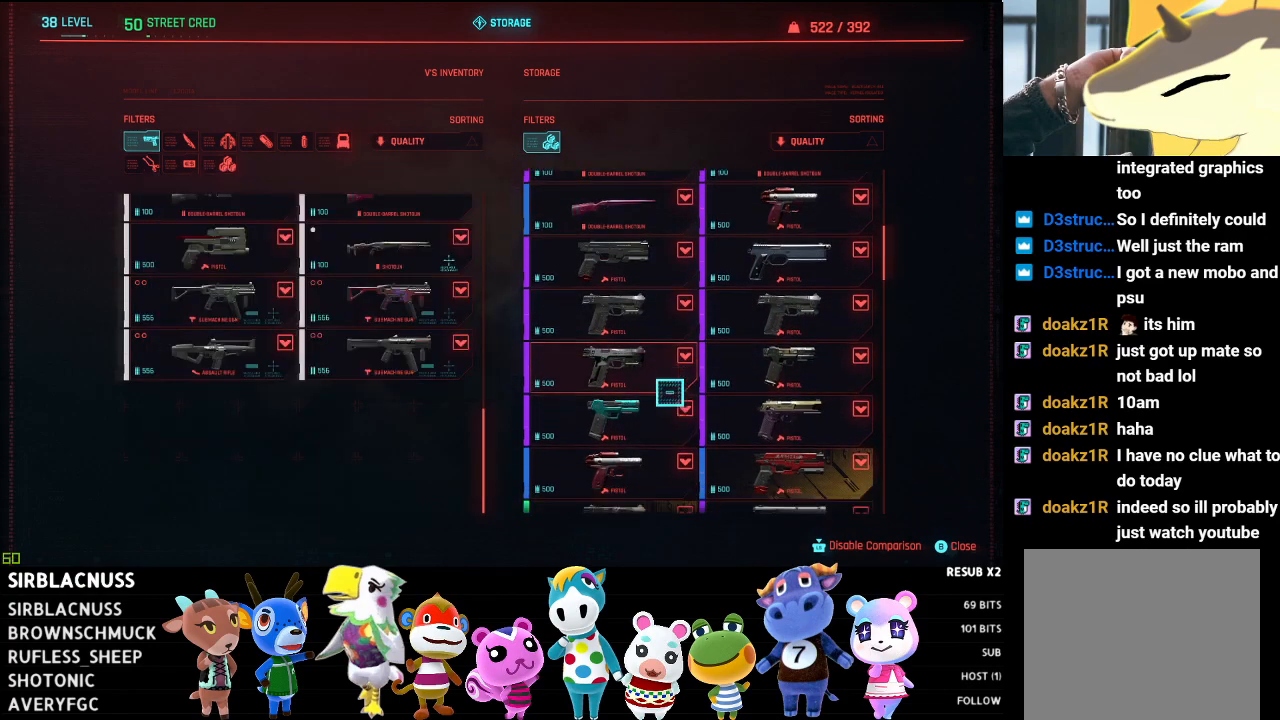
{"buttons": [], "left_stick": "center", "right_stick": "center", "events": [[233, "left_stick", "down-left"], [417, "left_stick", "center"]]}
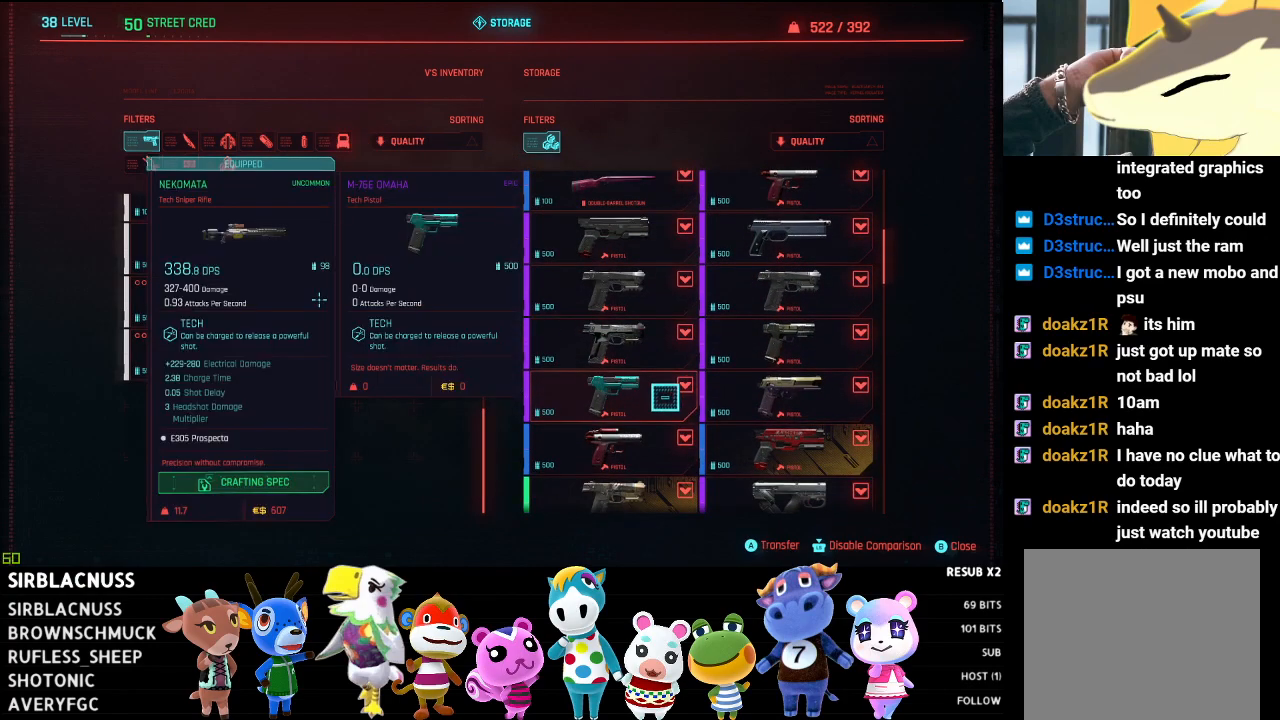
{"buttons": [], "left_stick": "up", "right_stick": "center", "events": [[67, "left_stick", "down-left"], [333, "left_stick", "center"], [500, "left_stick", "up"]]}
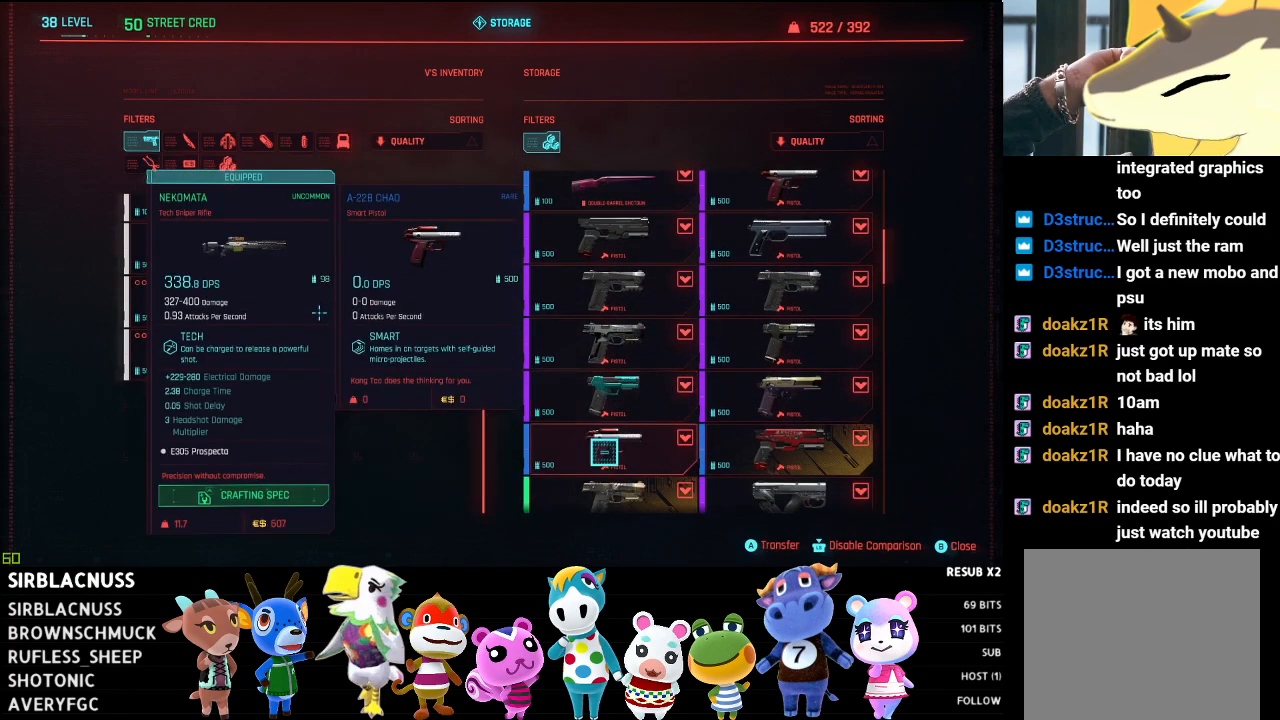
{"buttons": [], "left_stick": "center", "right_stick": "center", "events": [[167, "left_stick", "center"], [250, "left_stick", "down"], [433, "left_stick", "center"]]}
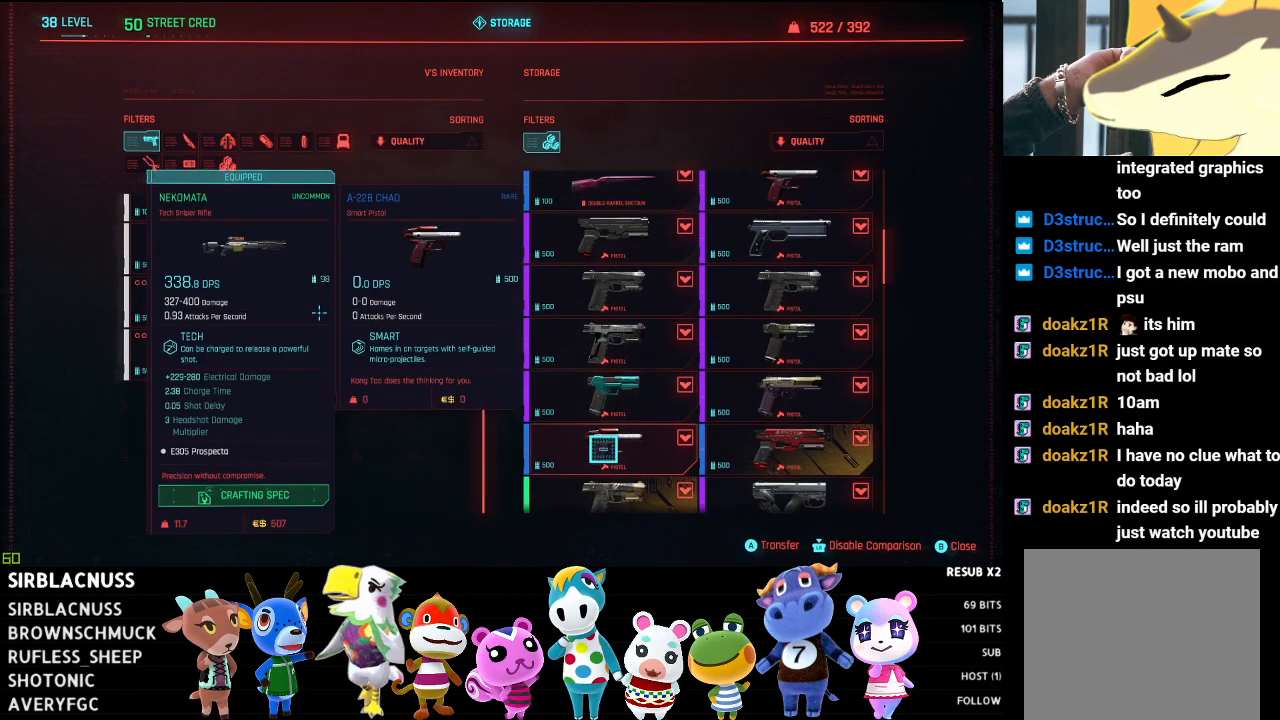
{"buttons": [], "left_stick": "center", "right_stick": "center", "events": []}
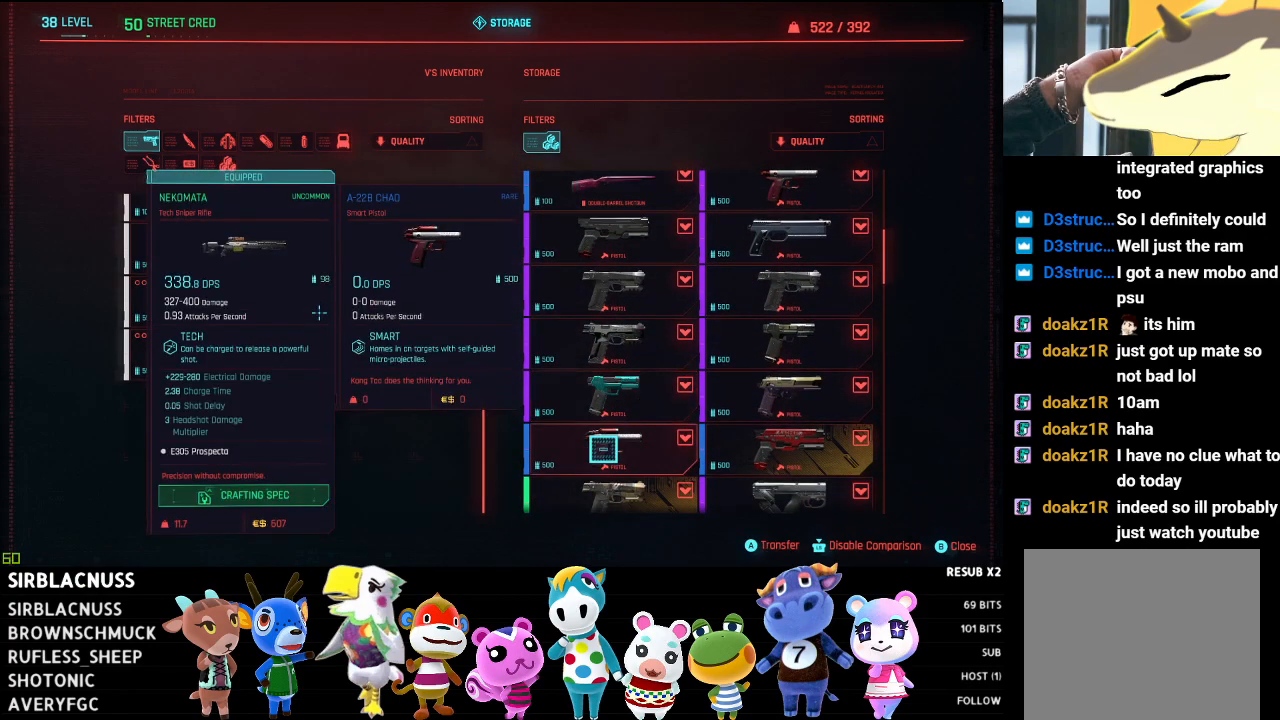
{"buttons": [], "left_stick": "center", "right_stick": "center", "events": [[267, "A", "down"], [367, "A", "up"]]}
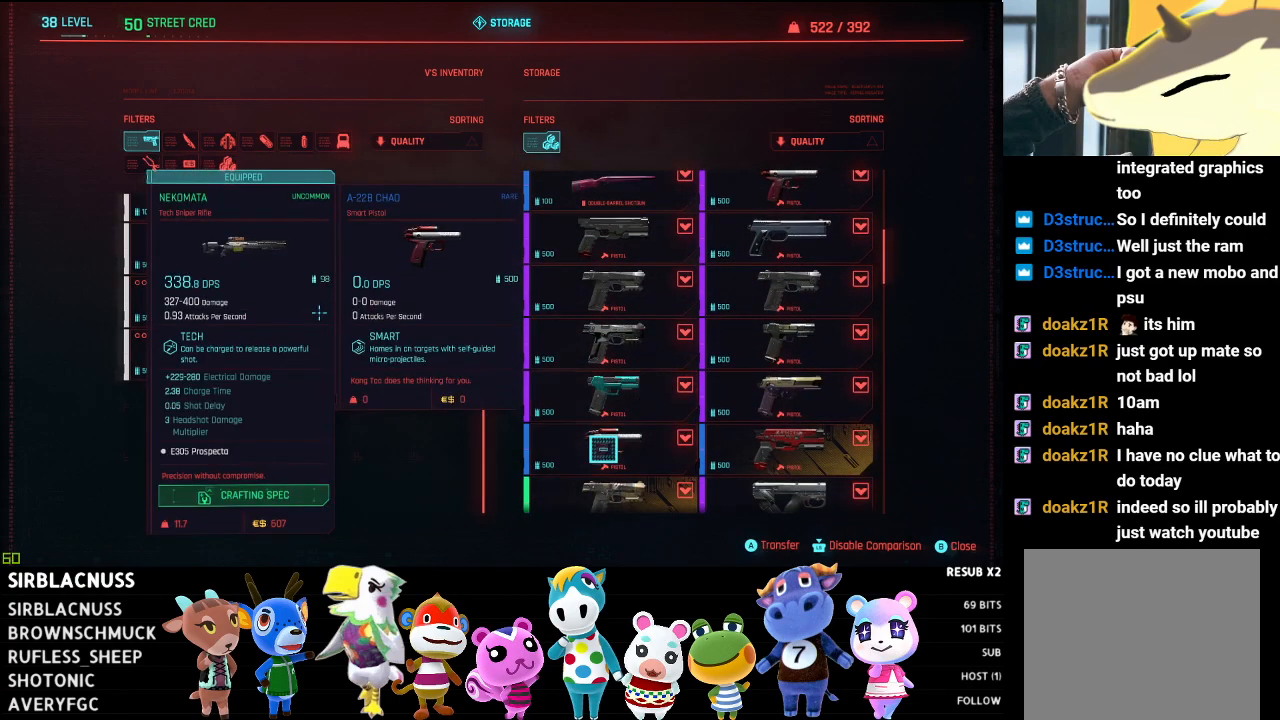
{"buttons": [], "left_stick": "center", "right_stick": "center", "events": [[150, "left_stick", "right"], [333, "left_stick", "center"]]}
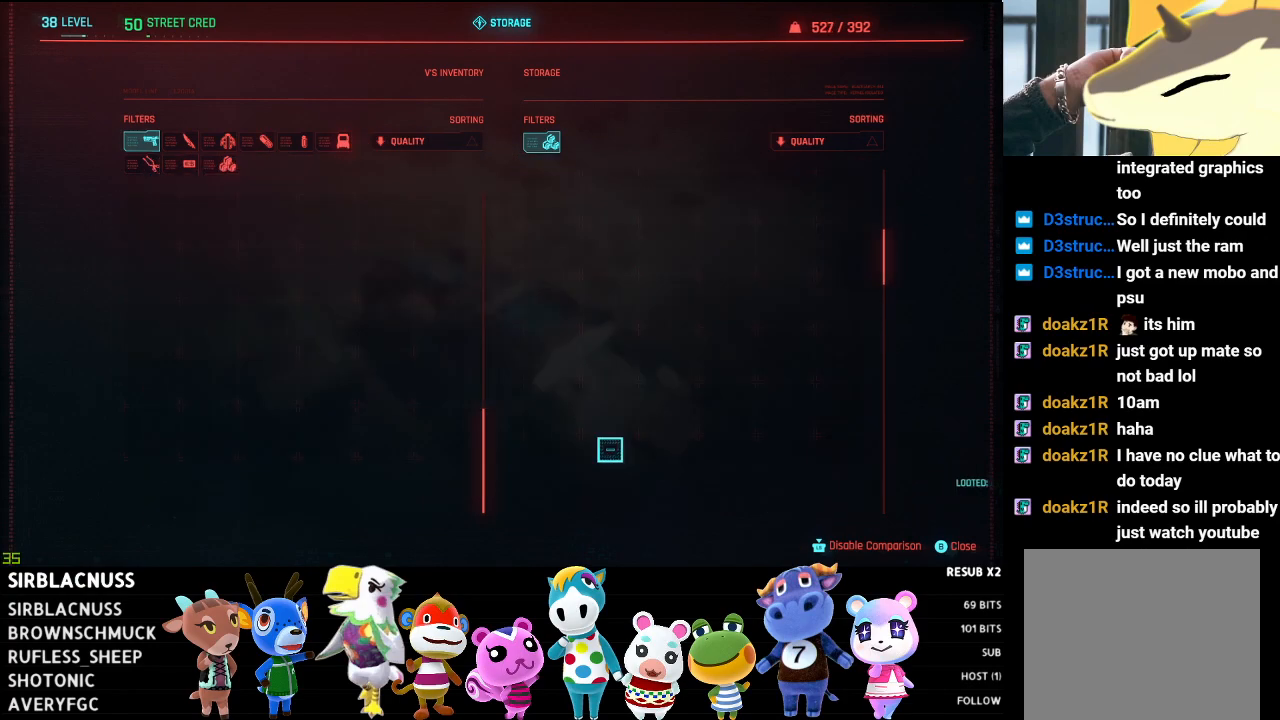
{"buttons": [], "left_stick": "up", "right_stick": "center", "events": [[83, "right_stick", "down"], [267, "right_stick", "center"], [483, "left_stick", "up"]]}
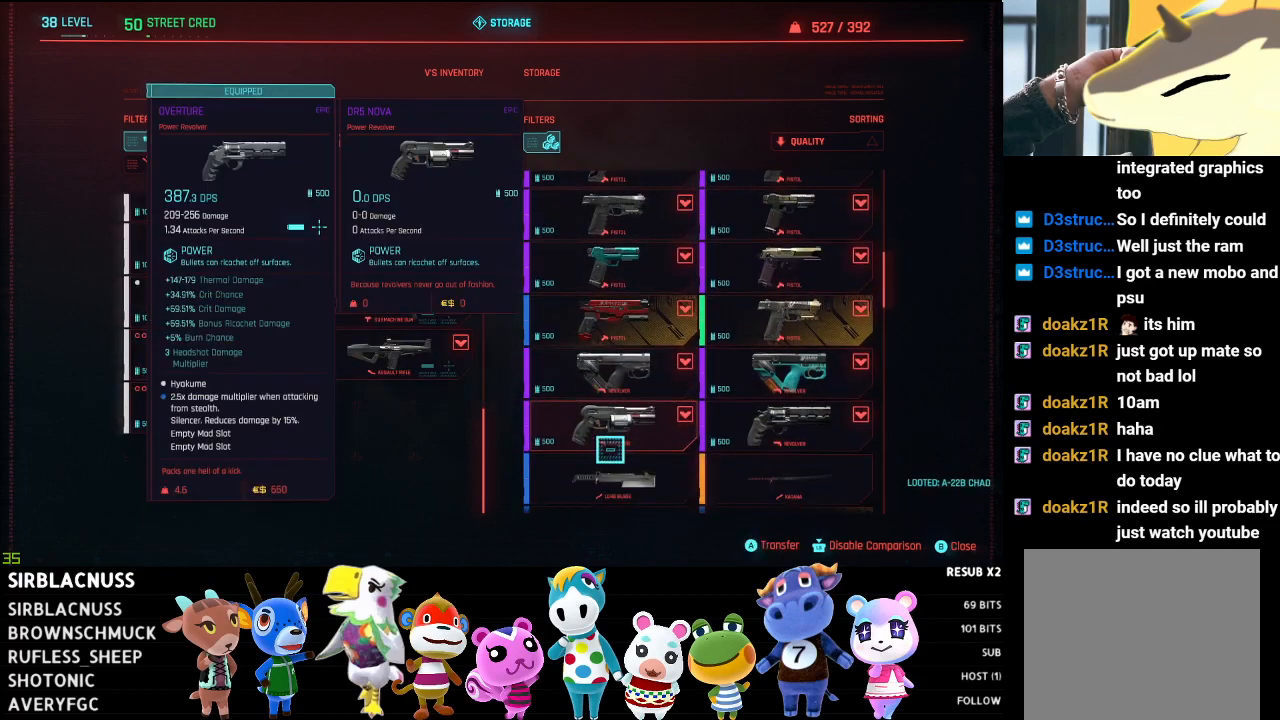
{"buttons": [], "left_stick": "center", "right_stick": "center", "events": [[100, "left_stick", "up-right"], [433, "left_stick", "center"]]}
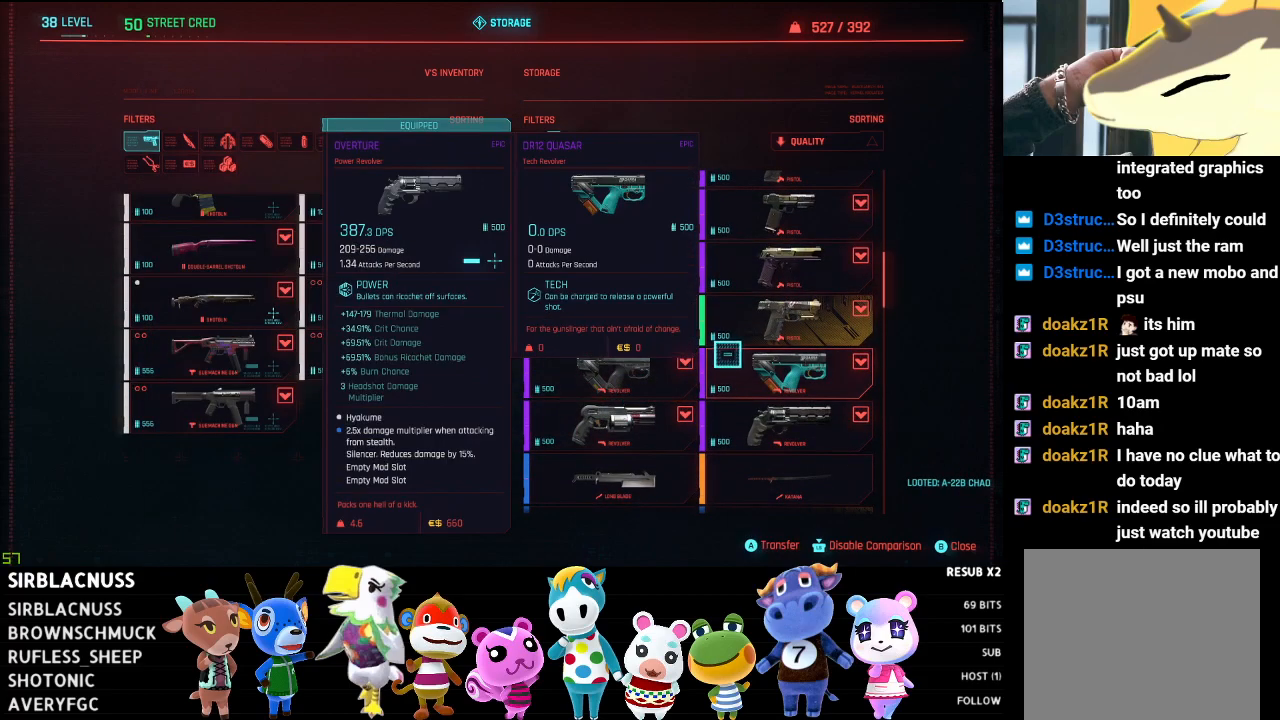
{"buttons": [], "left_stick": "center", "right_stick": "center", "events": [[233, "left_stick", "down-right"], [467, "left_stick", "center"]]}